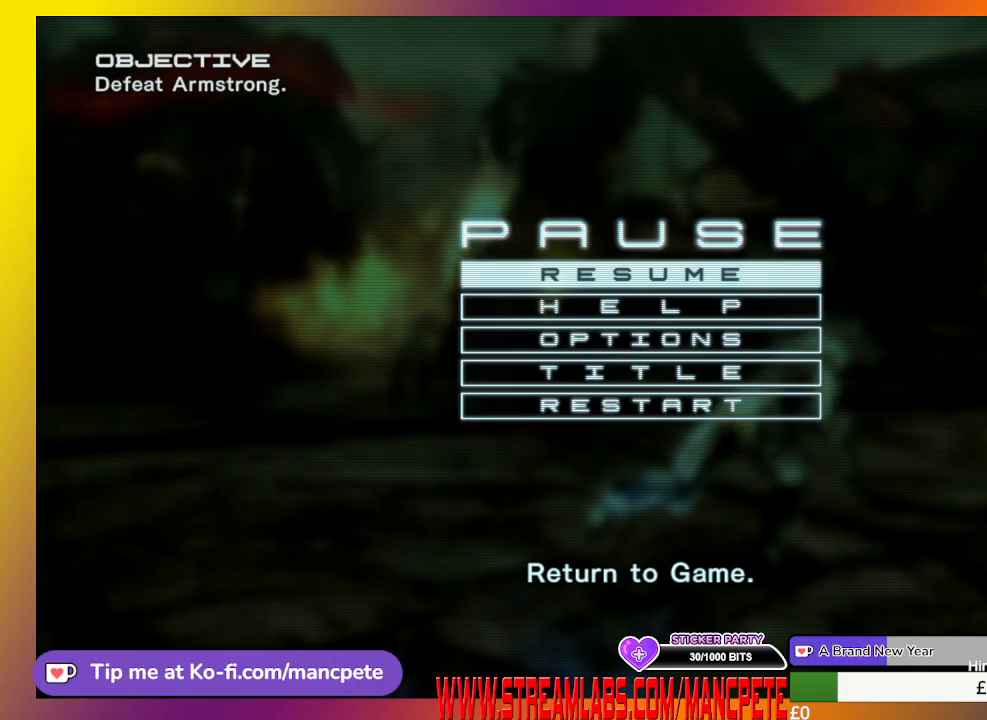
Gameplay with a controller (Xbox layout); each line is a JSON object with the inputs held at the frame after it. "events" lists button and stick changes between this image and that frame as [ms after this image, input, new state], when the widget could be followed in between. Not read: SELECT START.
{"buttons": [], "left_stick": "center", "right_stick": "center", "events": [[334, "A", "down"], [459, "A", "up"]]}
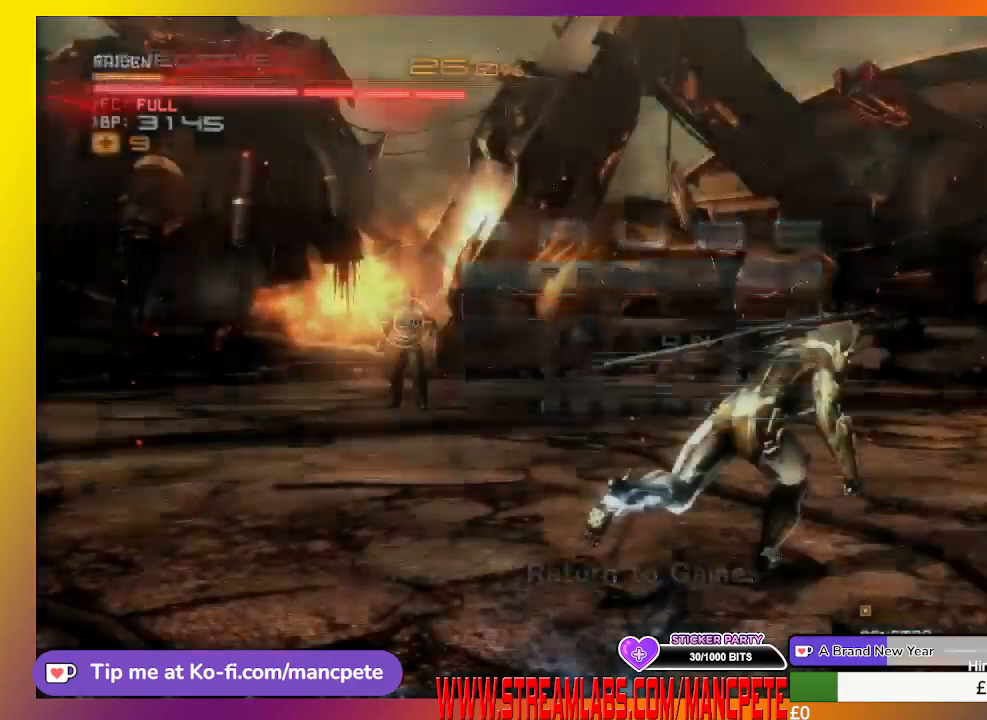
{"buttons": ["R2"], "left_stick": "right", "right_stick": "center", "events": [[41, "R2", "down"], [83, "left_stick", "right"]]}
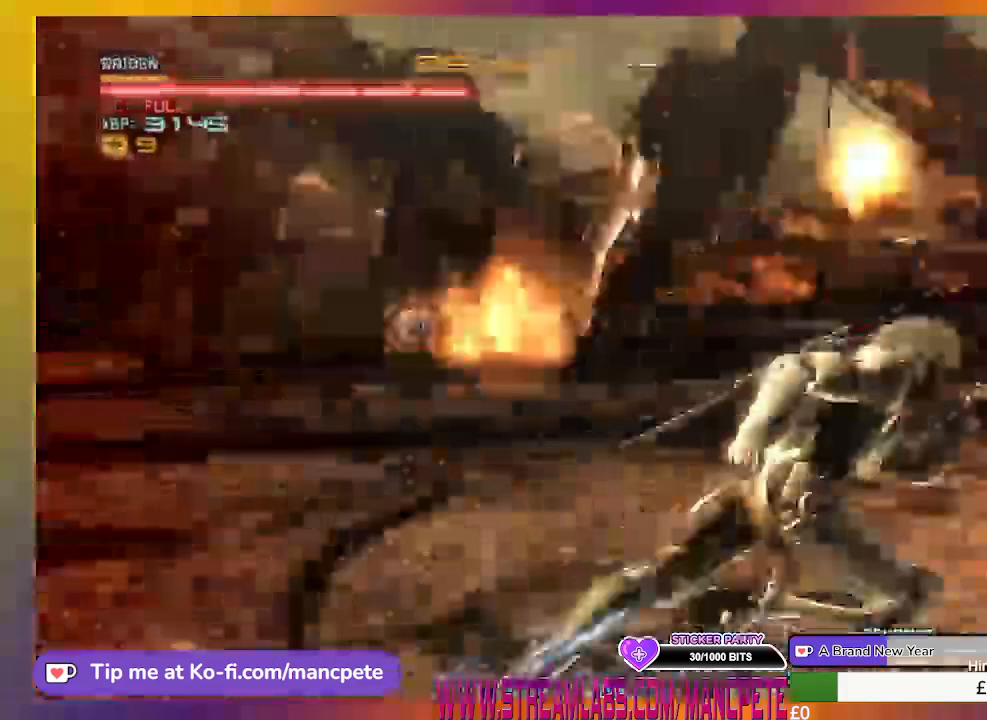
{"buttons": ["R2"], "left_stick": "right", "right_stick": "center", "events": []}
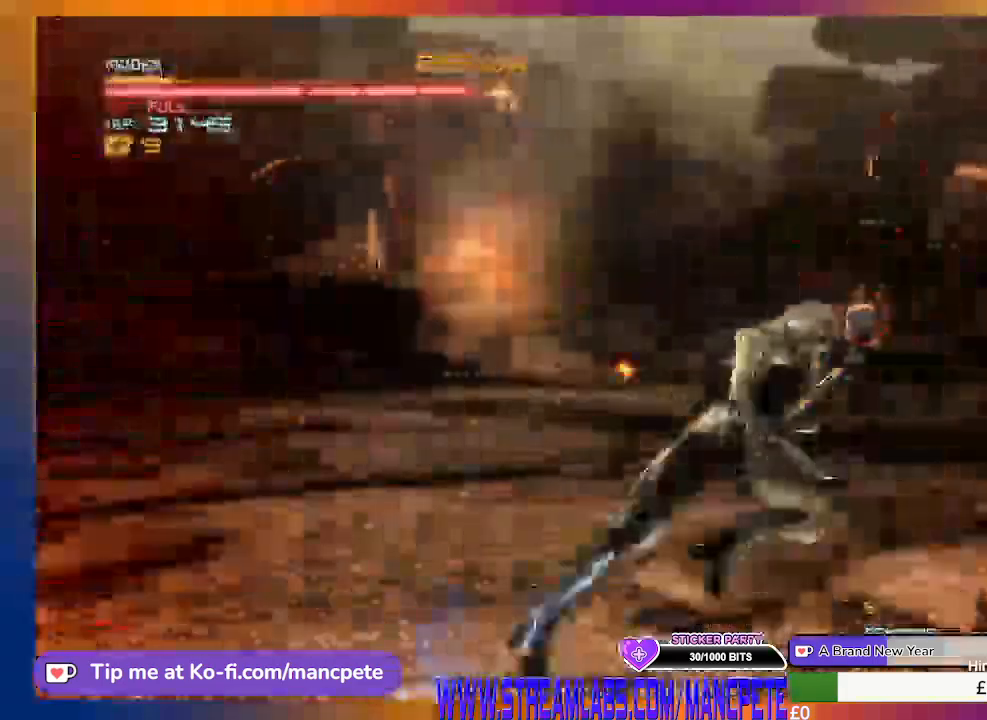
{"buttons": ["R2"], "left_stick": "right", "right_stick": "center", "events": []}
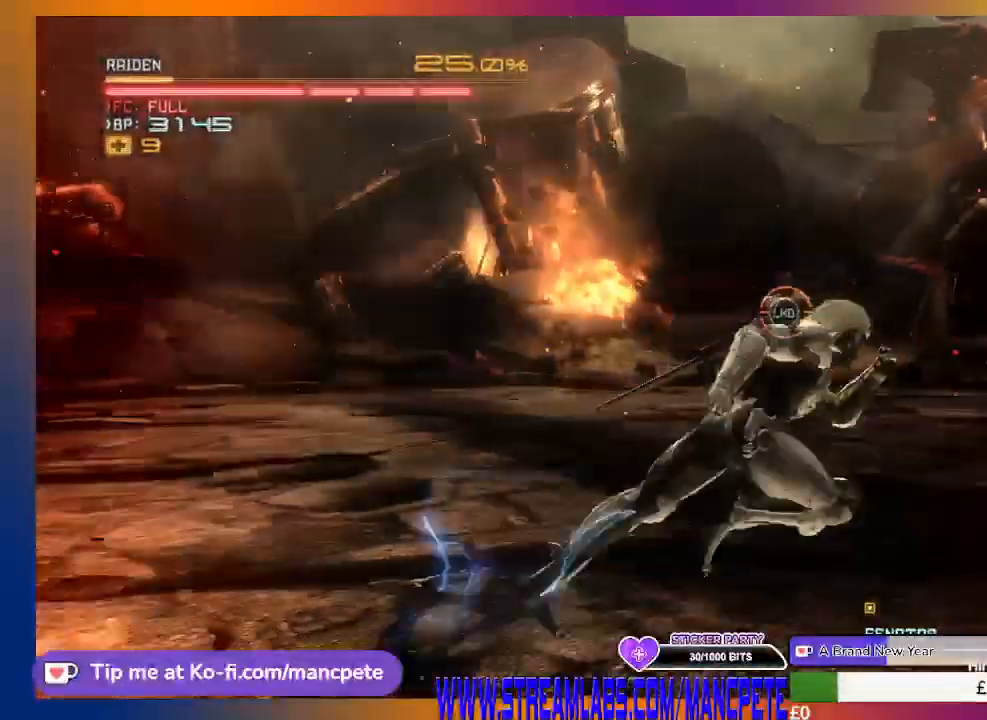
{"buttons": ["R2"], "left_stick": "right", "right_stick": "center", "events": []}
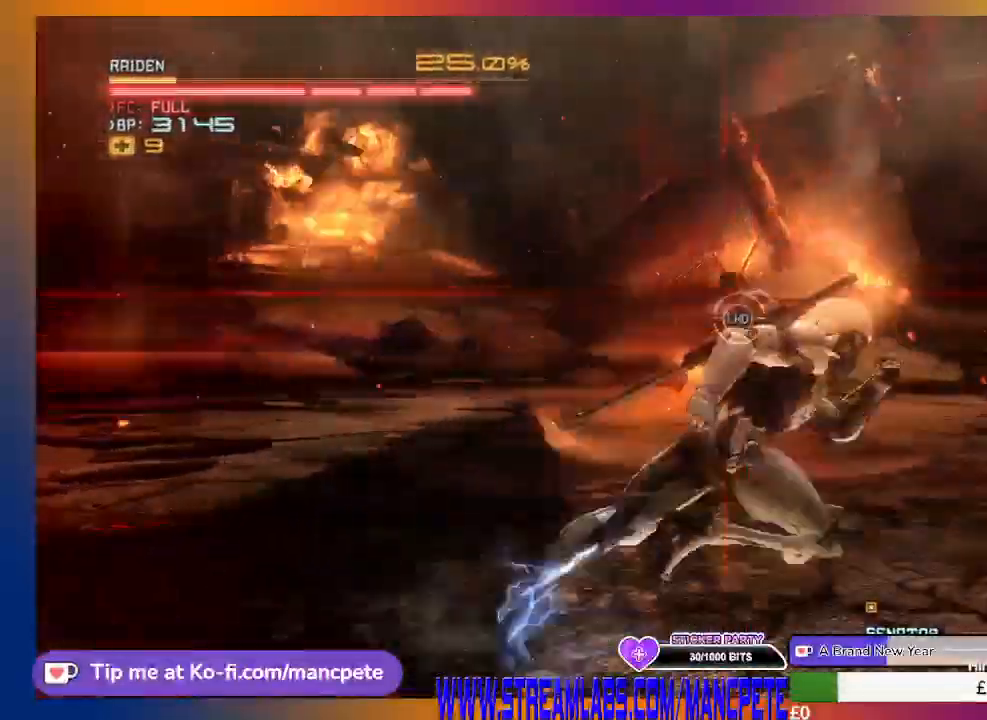
{"buttons": ["R2"], "left_stick": "right", "right_stick": "center", "events": []}
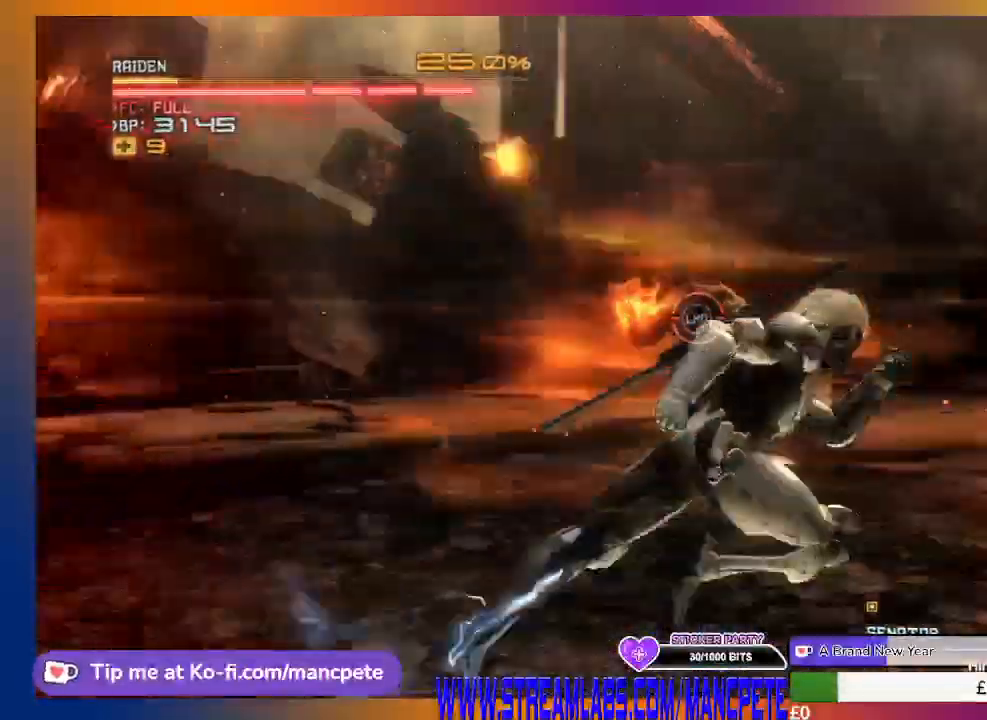
{"buttons": ["R2"], "left_stick": "down", "right_stick": "center", "events": [[292, "left_stick", "down-right"], [459, "left_stick", "down"]]}